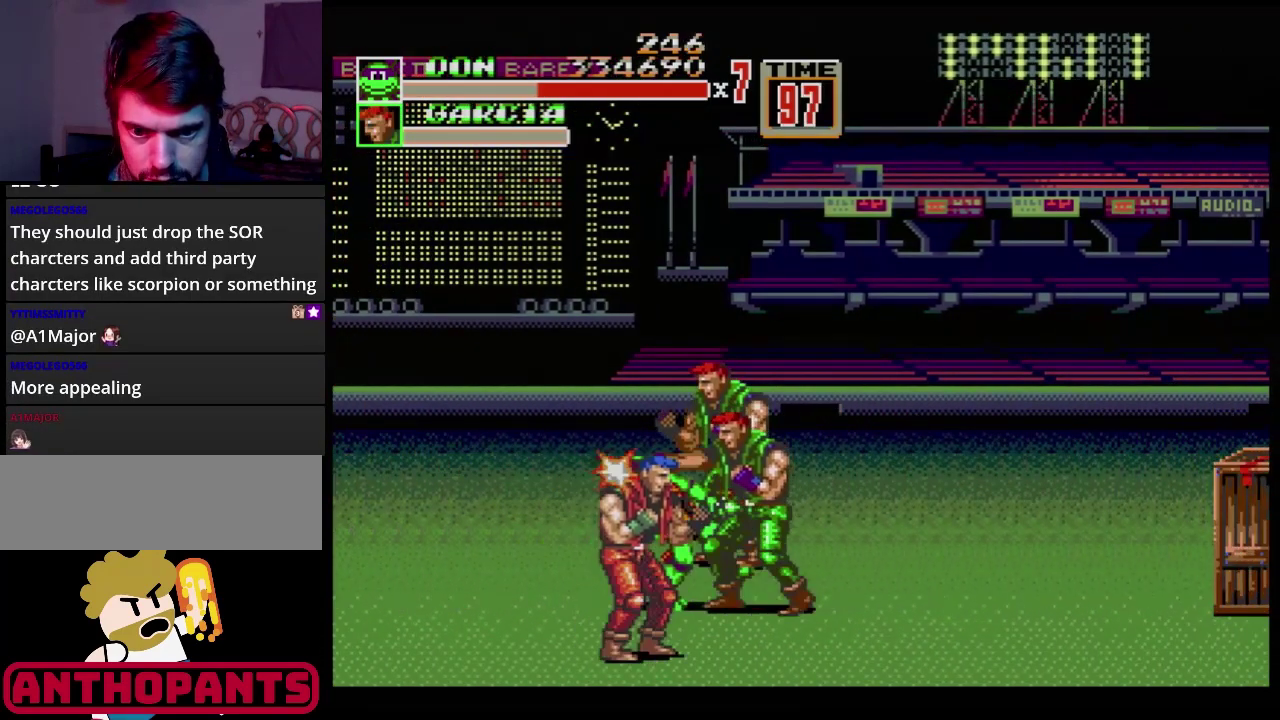
Gameplay with a controller (Xbox layout); each line is a JSON object with the inputs held at the frame after it. "events" lists button and stick changes between this image and that frame as [ms after this image, input, new state], when the widget could be followed in between. Not read: L1 L2 L3 R1 R2 R3 START.
{"buttons": [], "events": [[17, "B", "down"], [67, "B", "up"], [217, "B", "down"], [301, "B", "up"], [367, "B", "down"], [434, "B", "up"]]}
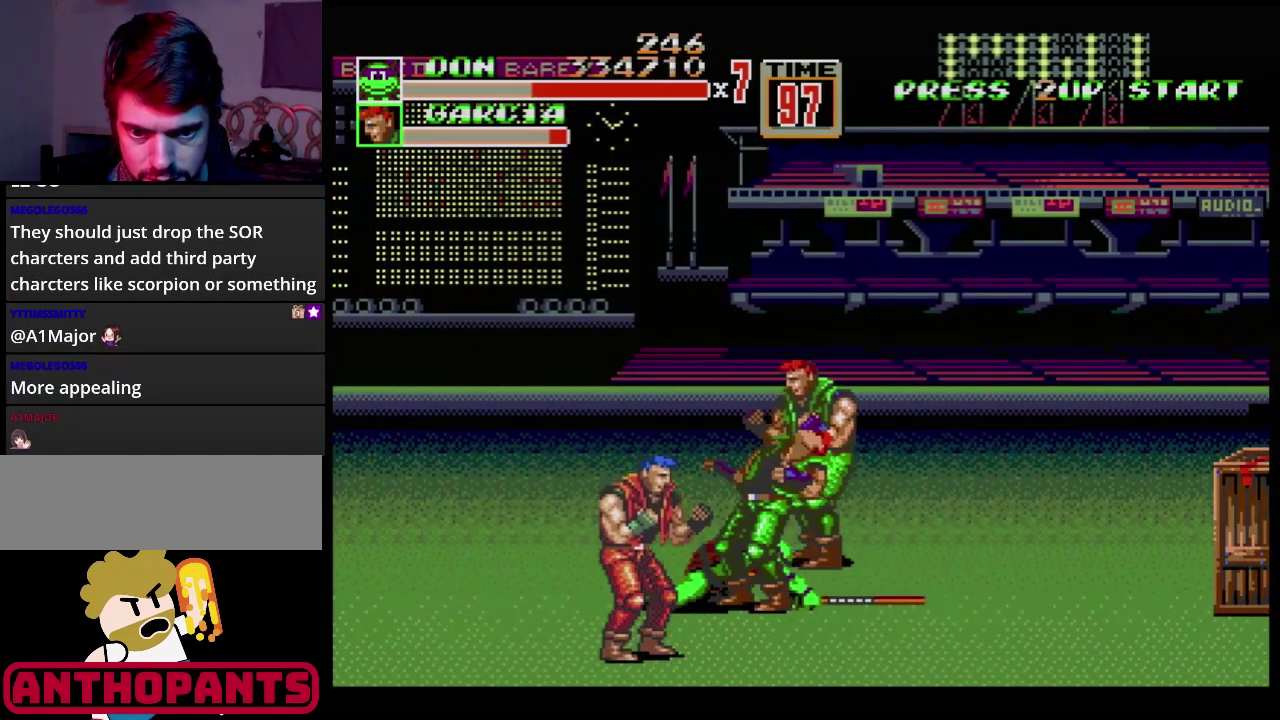
{"buttons": [], "events": [[83, "DPAD_DOWN", "down"], [400, "DPAD_DOWN", "up"], [417, "B", "down"], [467, "B", "up"]]}
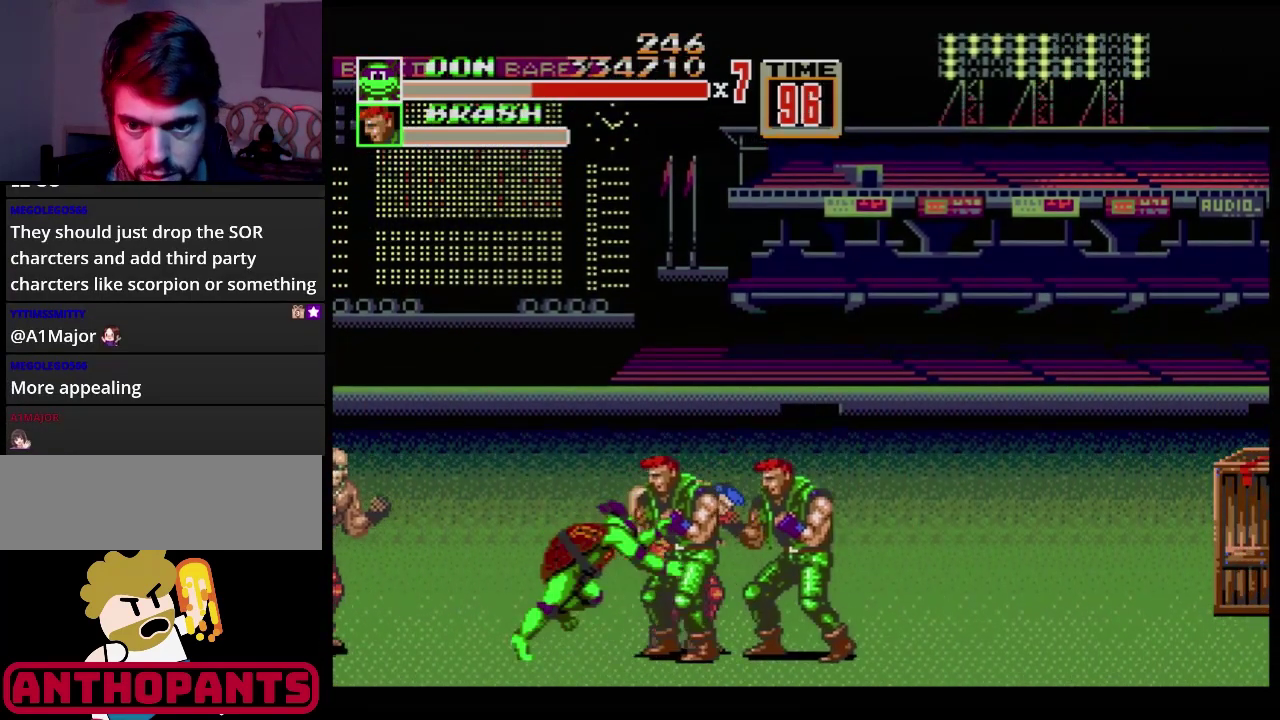
{"buttons": ["B"], "events": [[17, "B", "down"]]}
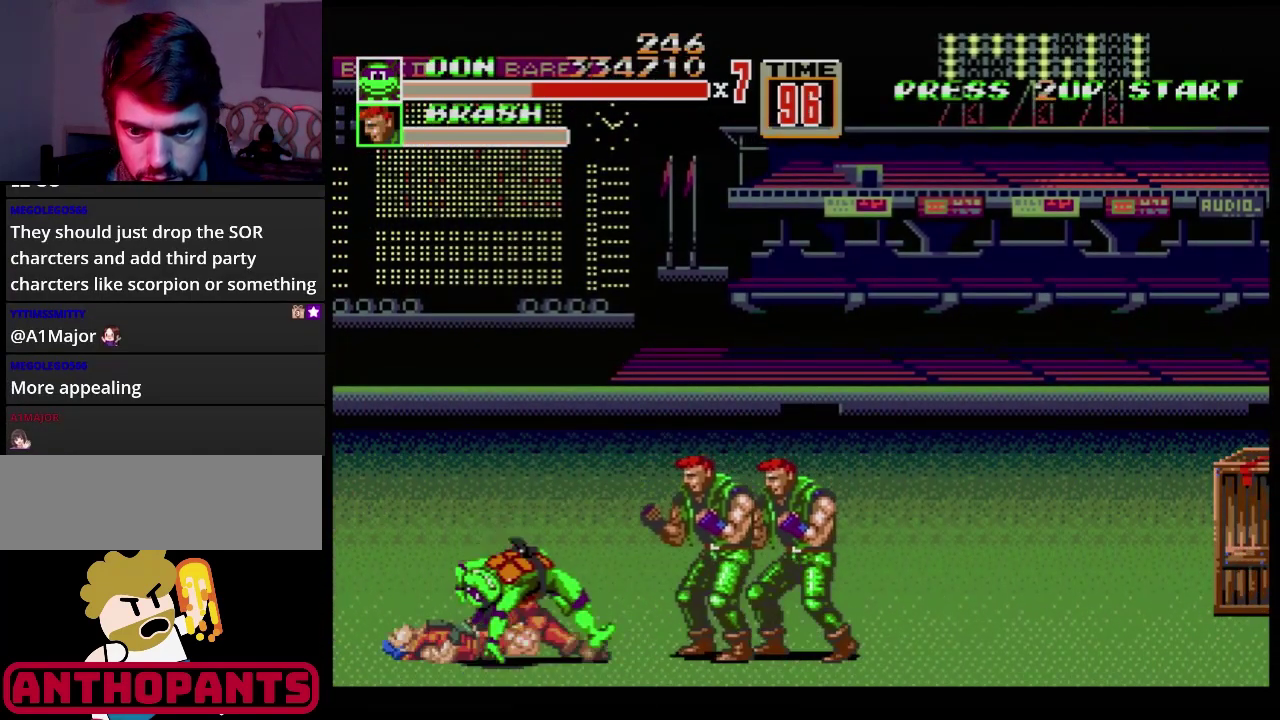
{"buttons": [], "events": [[17, "B", "up"], [67, "DPAD_RIGHT", "down"], [133, "DPAD_RIGHT", "up"], [200, "DPAD_RIGHT", "down"], [317, "B", "down"], [384, "B", "up"], [450, "DPAD_RIGHT", "up"]]}
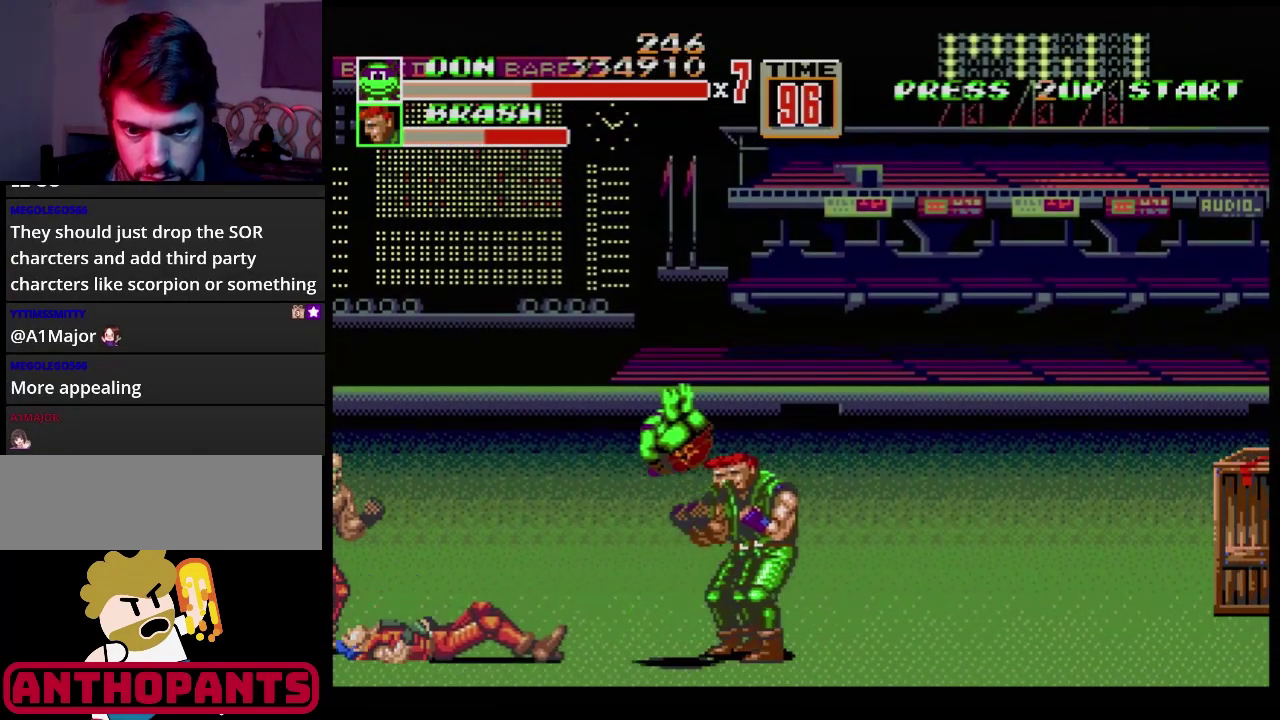
{"buttons": [], "events": [[84, "DPAD_LEFT", "down"], [151, "DPAD_LEFT", "up"]]}
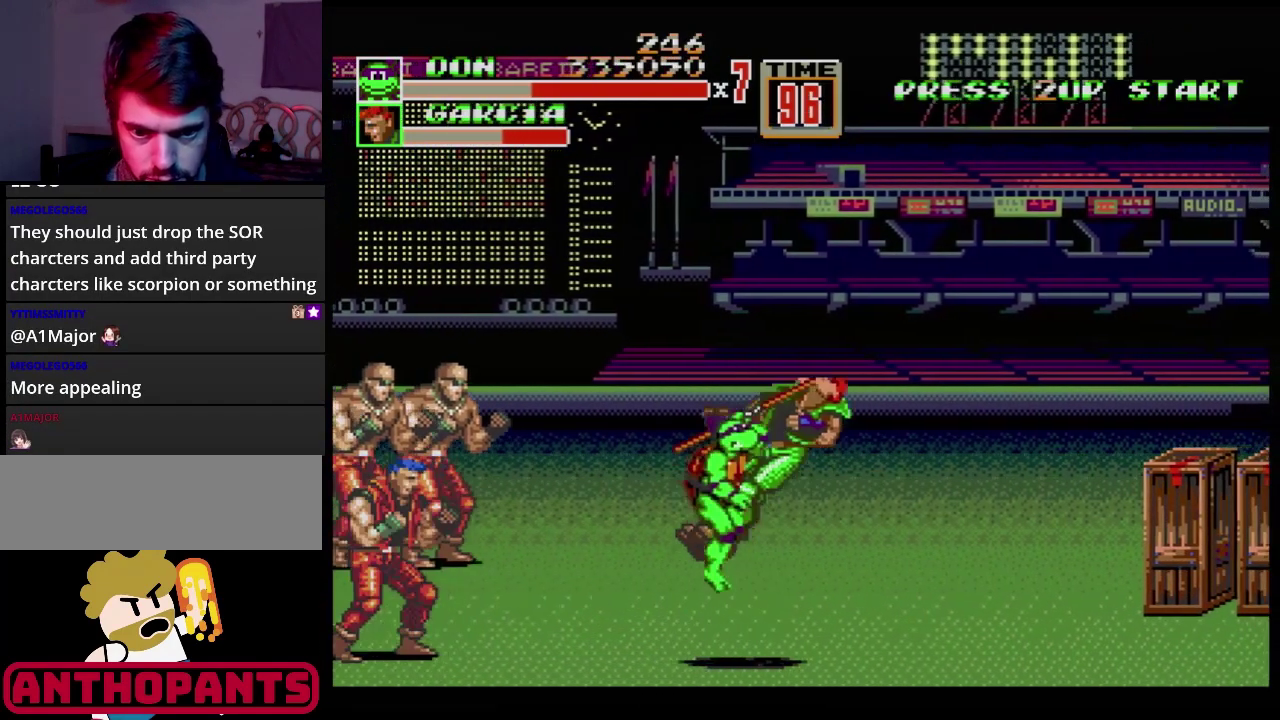
{"buttons": ["DPAD_UP", "DPAD_LEFT"], "events": [[117, "DPAD_RIGHT", "down"], [167, "DPAD_RIGHT", "up"], [217, "DPAD_RIGHT", "down"], [450, "DPAD_UP", "down"], [500, "DPAD_LEFT", "down"], [500, "DPAD_RIGHT", "up"]]}
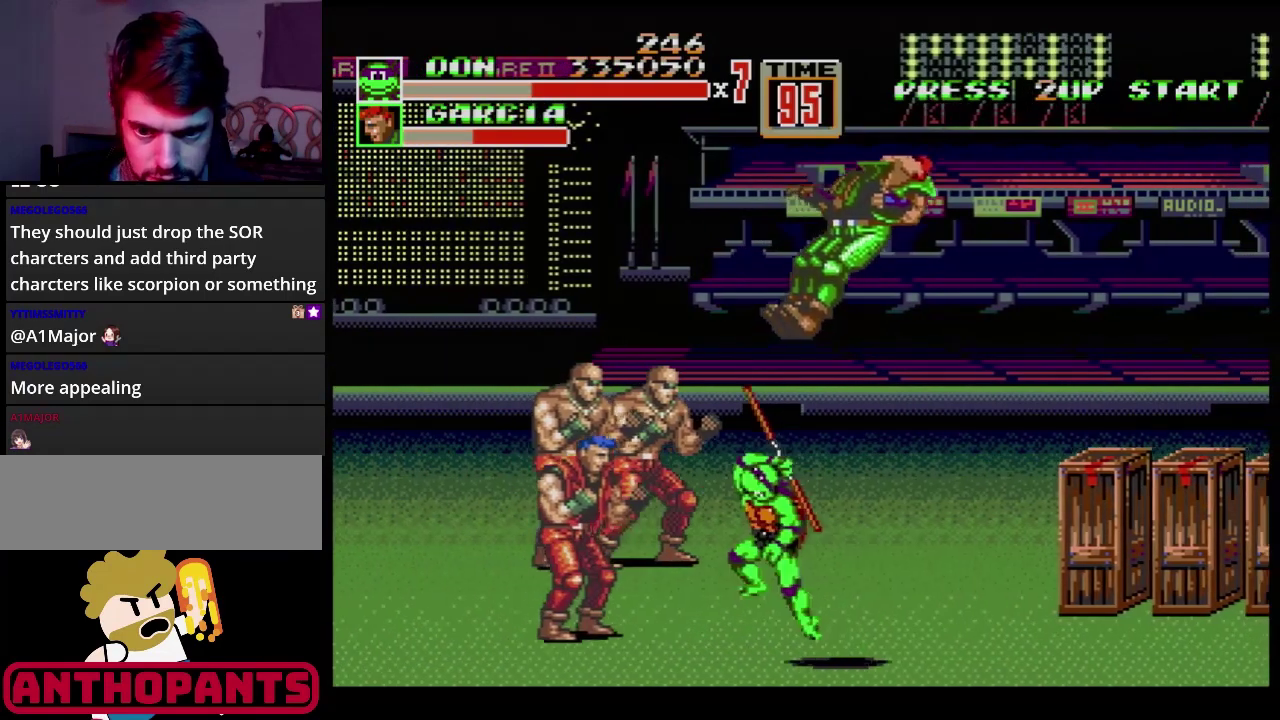
{"buttons": ["DPAD_LEFT"], "events": [[34, "B", "down"], [34, "DPAD_UP", "up"], [67, "DPAD_LEFT", "up"], [201, "B", "up"], [301, "DPAD_LEFT", "down"], [384, "DPAD_LEFT", "up"], [434, "DPAD_LEFT", "down"]]}
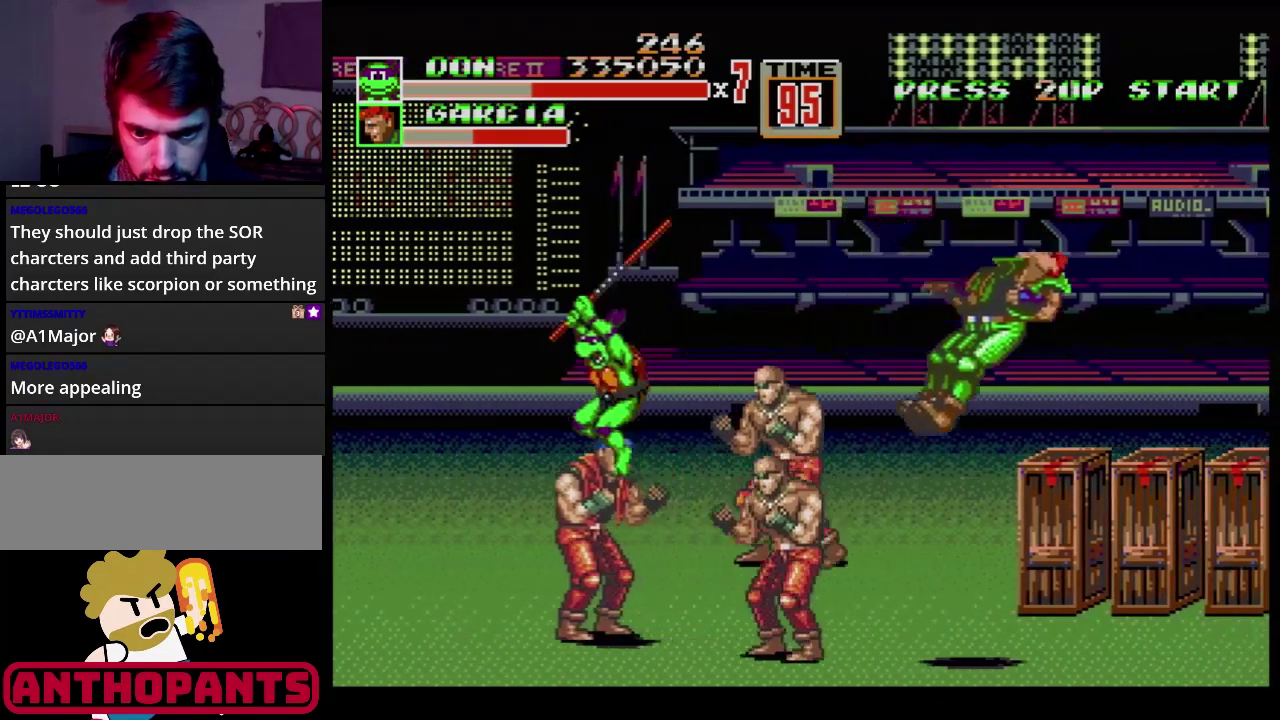
{"buttons": ["DPAD_LEFT"], "events": [[17, "DPAD_LEFT", "up"], [250, "DPAD_LEFT", "down"]]}
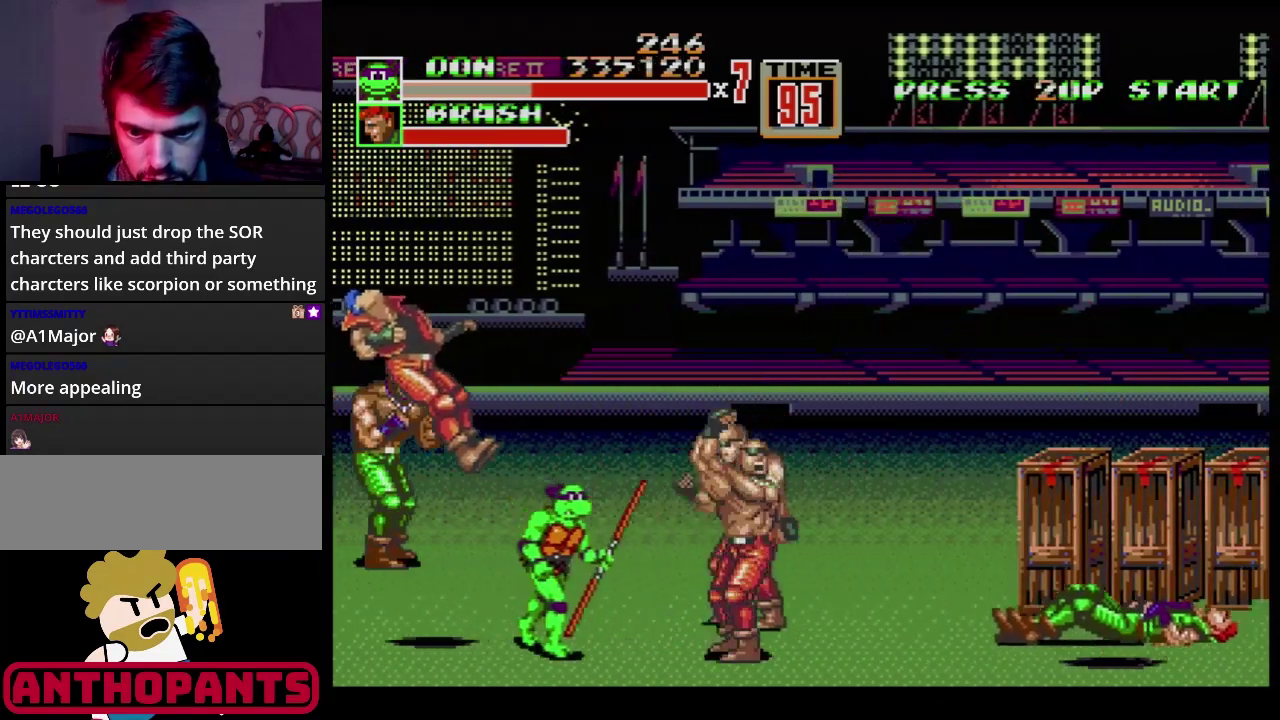
{"buttons": ["DPAD_RIGHT"], "events": [[34, "DPAD_DOWN", "down"], [34, "DPAD_LEFT", "up"], [34, "DPAD_RIGHT", "down"], [101, "B", "down"], [134, "DPAD_DOWN", "up"], [134, "DPAD_RIGHT", "up"], [267, "B", "up"], [367, "DPAD_RIGHT", "down"], [401, "B", "down"], [451, "B", "up"]]}
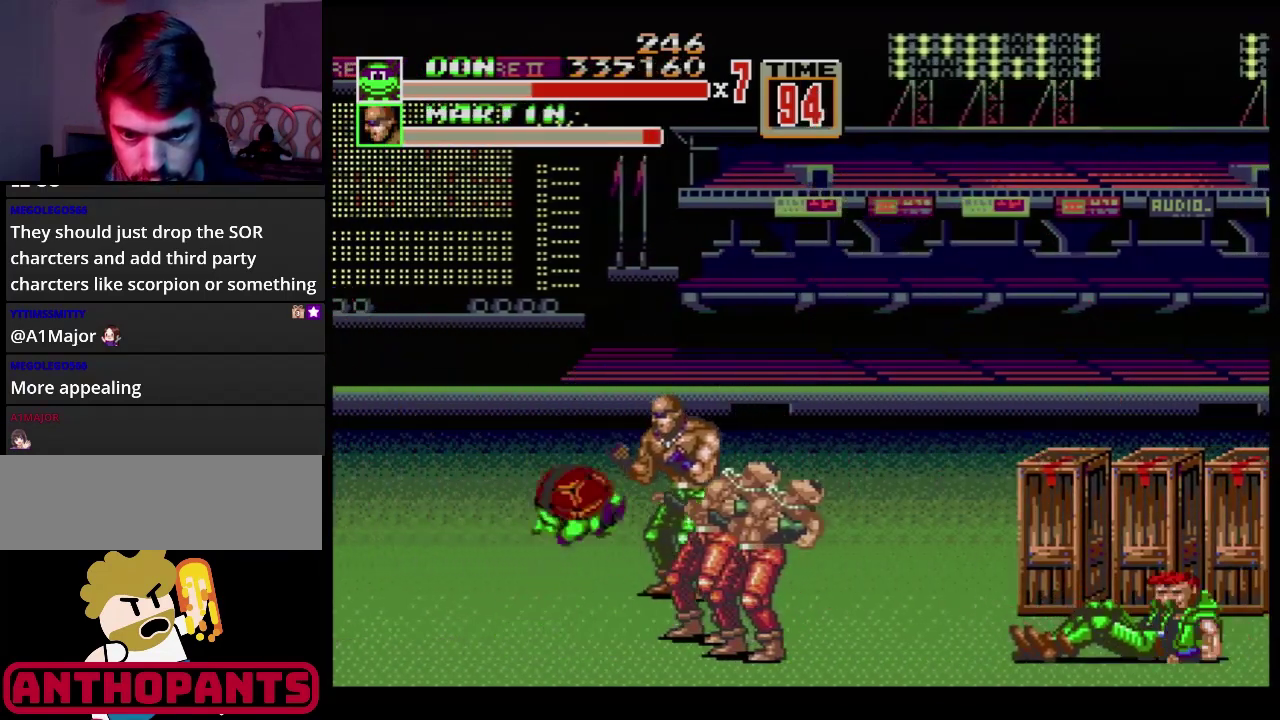
{"buttons": [], "events": [[17, "B", "down"], [83, "B", "up"], [133, "DPAD_RIGHT", "up"], [150, "DPAD_LEFT", "down"], [467, "DPAD_LEFT", "up"]]}
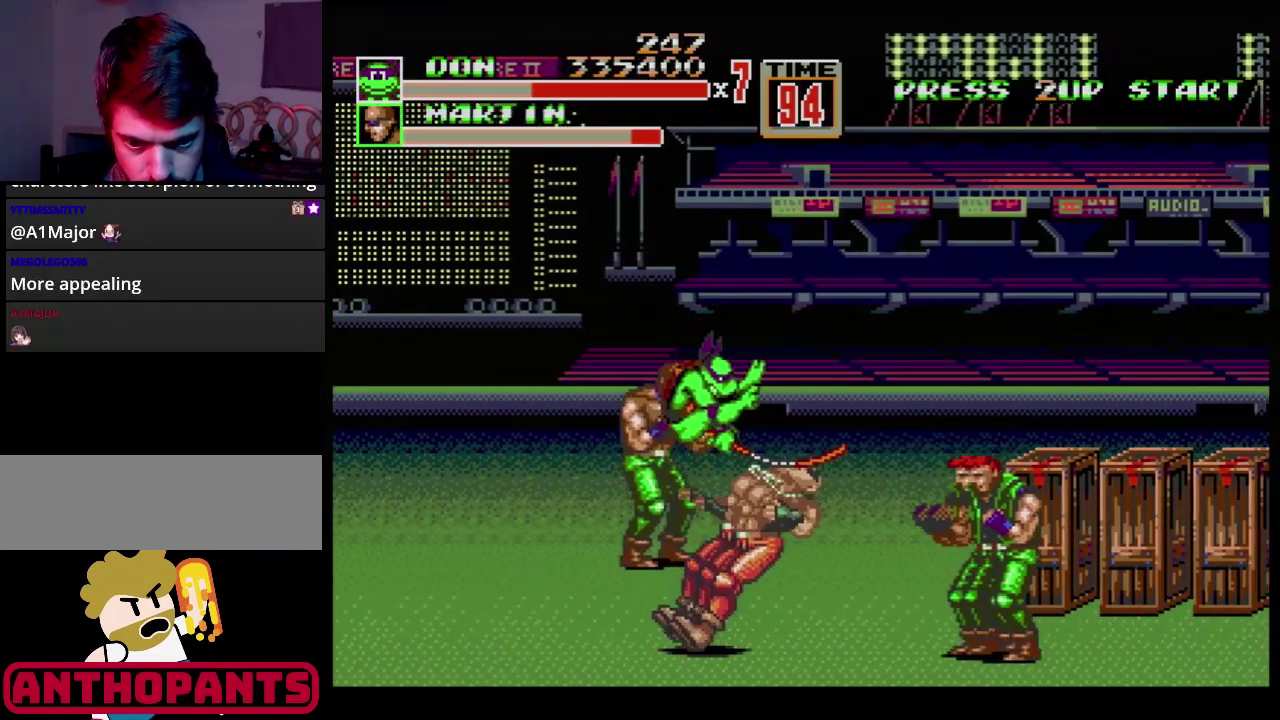
{"buttons": ["DPAD_UP", "DPAD_LEFT"], "events": [[134, "B", "down"], [401, "B", "up"], [401, "DPAD_LEFT", "down"], [451, "DPAD_UP", "down"]]}
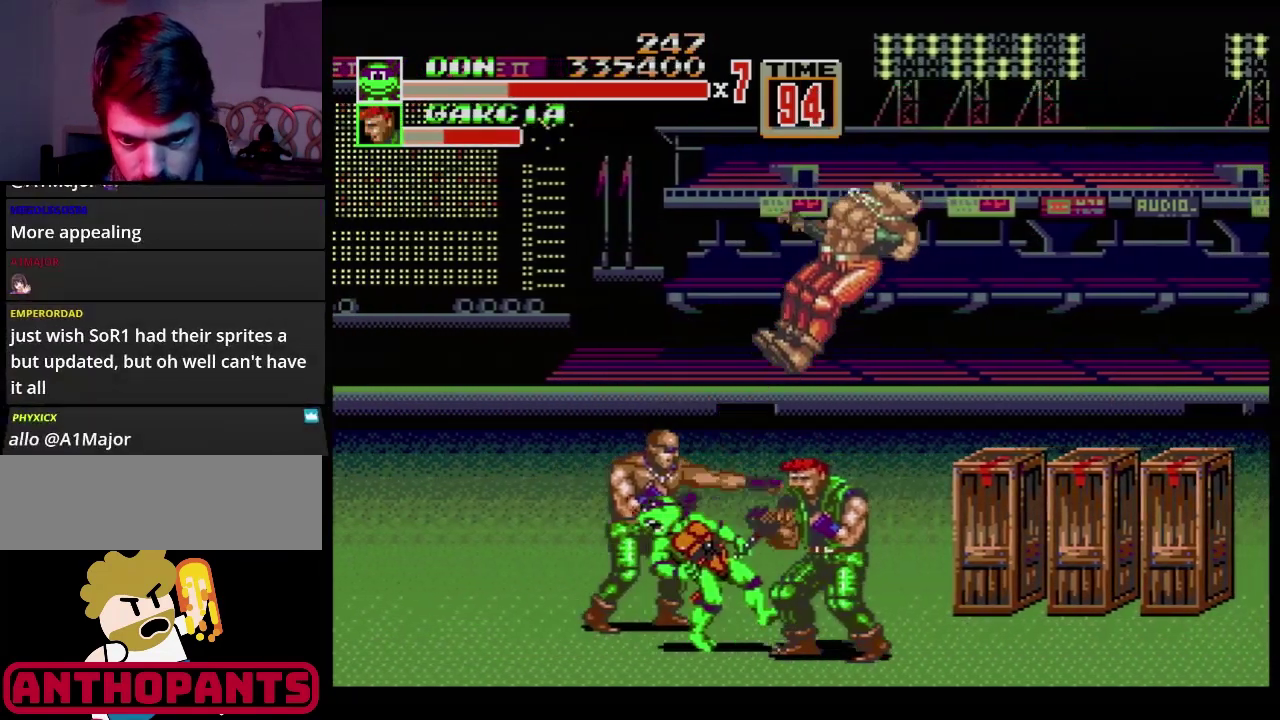
{"buttons": ["DPAD_UP", "DPAD_LEFT"], "events": []}
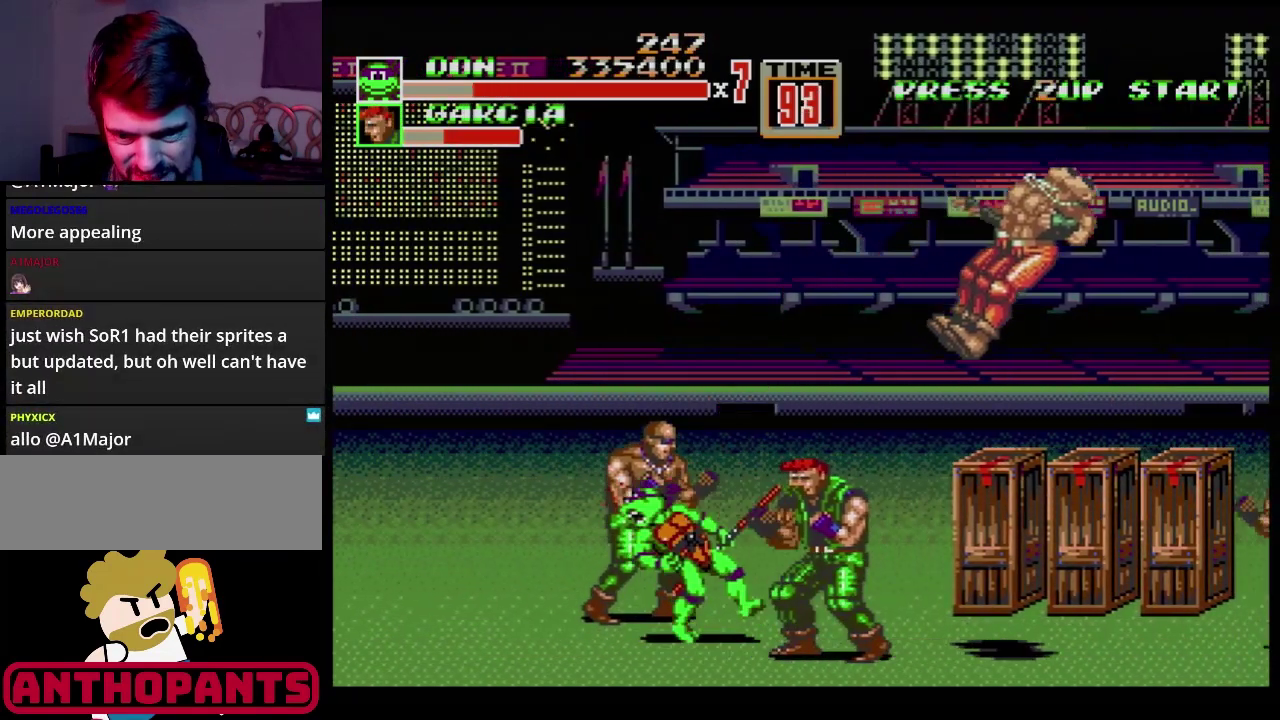
{"buttons": [], "events": [[34, "DPAD_LEFT", "up"], [34, "DPAD_RIGHT", "down"], [34, "DPAD_UP", "up"], [101, "B", "down"], [151, "B", "up"], [217, "A", "down"], [251, "DPAD_RIGHT", "up"], [284, "A", "up"]]}
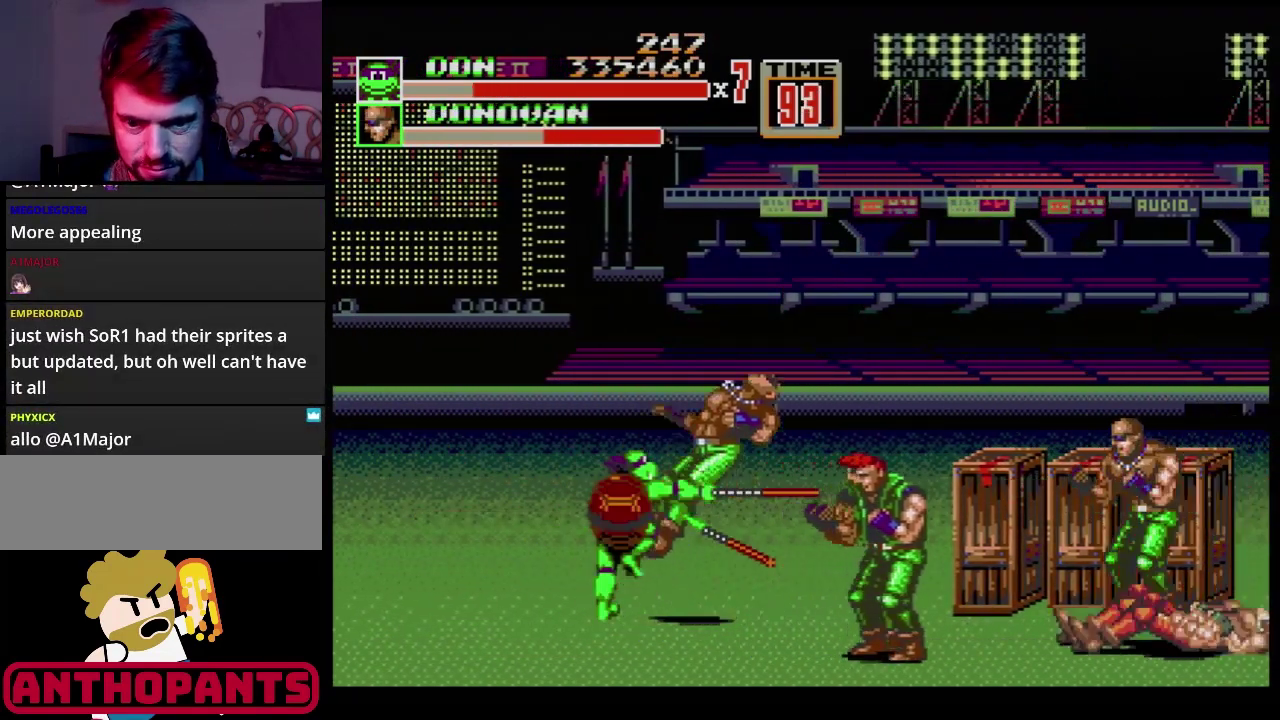
{"buttons": [], "events": []}
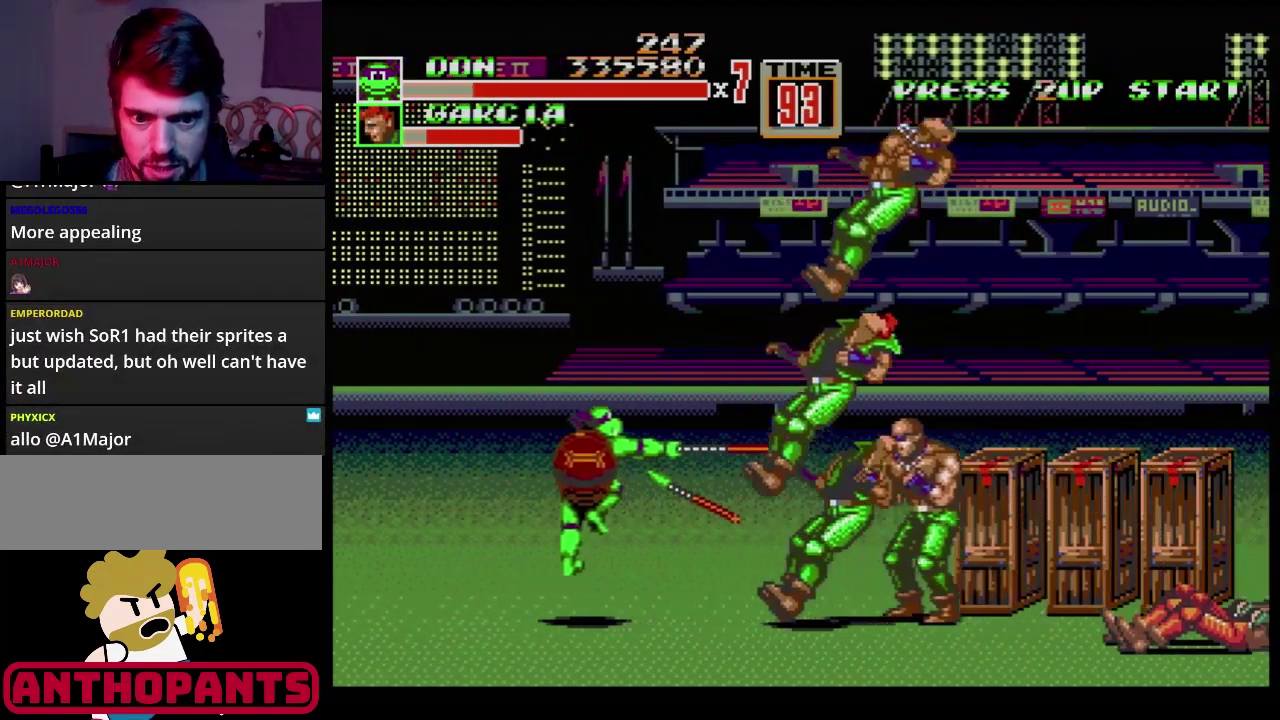
{"buttons": [], "events": [[51, "DPAD_DOWN", "down"], [51, "DPAD_RIGHT", "down"], [184, "DPAD_RIGHT", "up"], [201, "B", "down"], [201, "DPAD_DOWN", "up"], [267, "B", "up"], [317, "B", "down"], [384, "B", "up"]]}
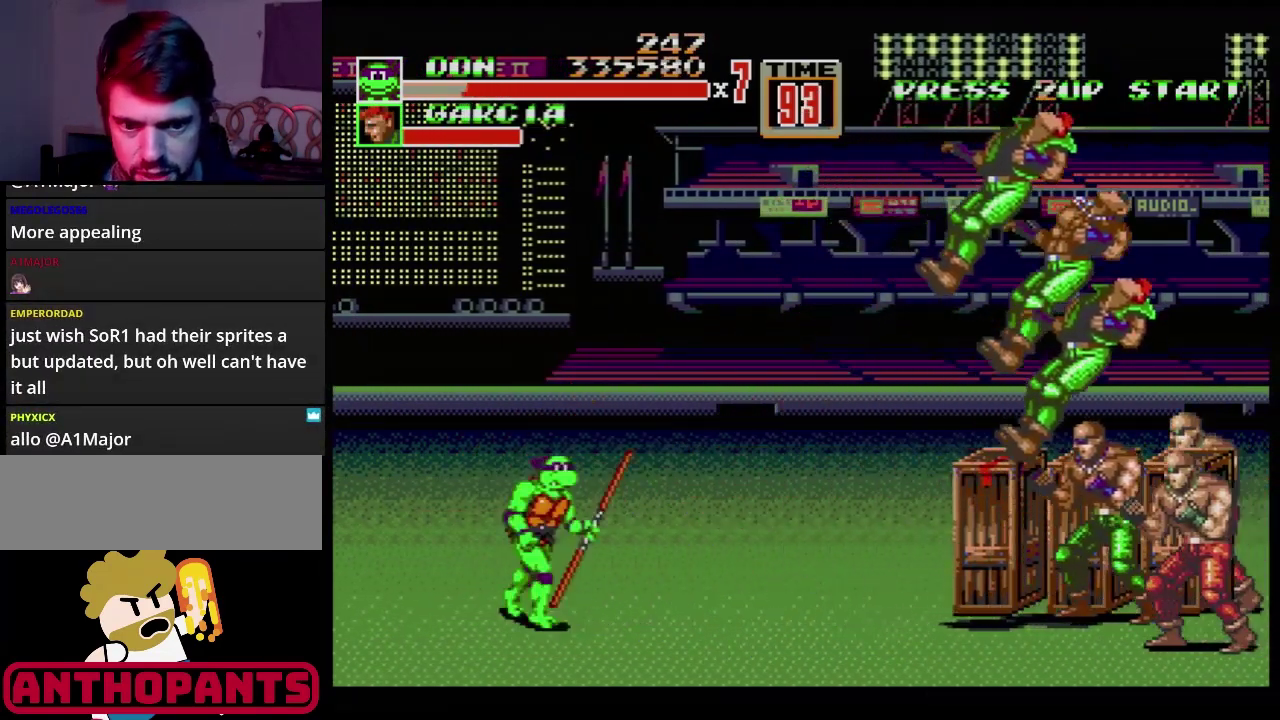
{"buttons": ["DPAD_UP", "DPAD_RIGHT"], "events": [[133, "DPAD_RIGHT", "down"], [300, "DPAD_DOWN", "down"], [384, "DPAD_DOWN", "up"], [450, "DPAD_UP", "down"]]}
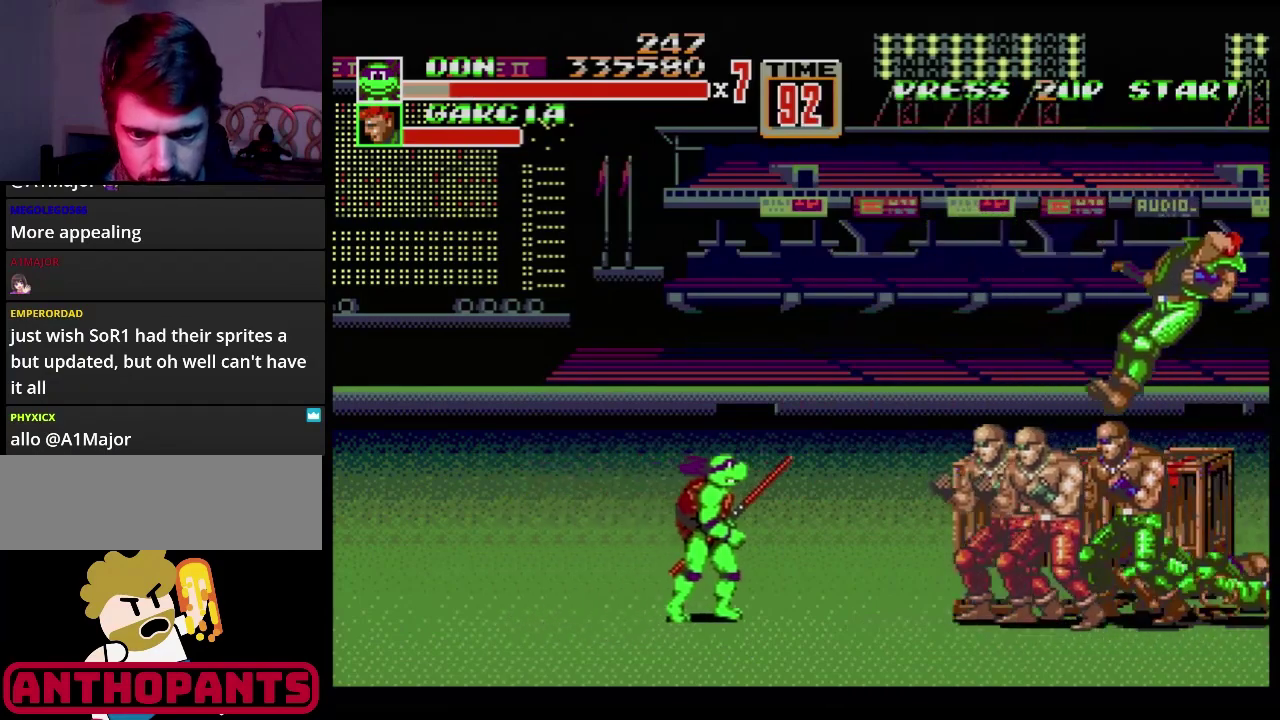
{"buttons": [], "events": [[101, "DPAD_UP", "up"], [134, "B", "down"], [134, "DPAD_RIGHT", "up"], [301, "B", "up"], [351, "B", "down"], [451, "B", "up"]]}
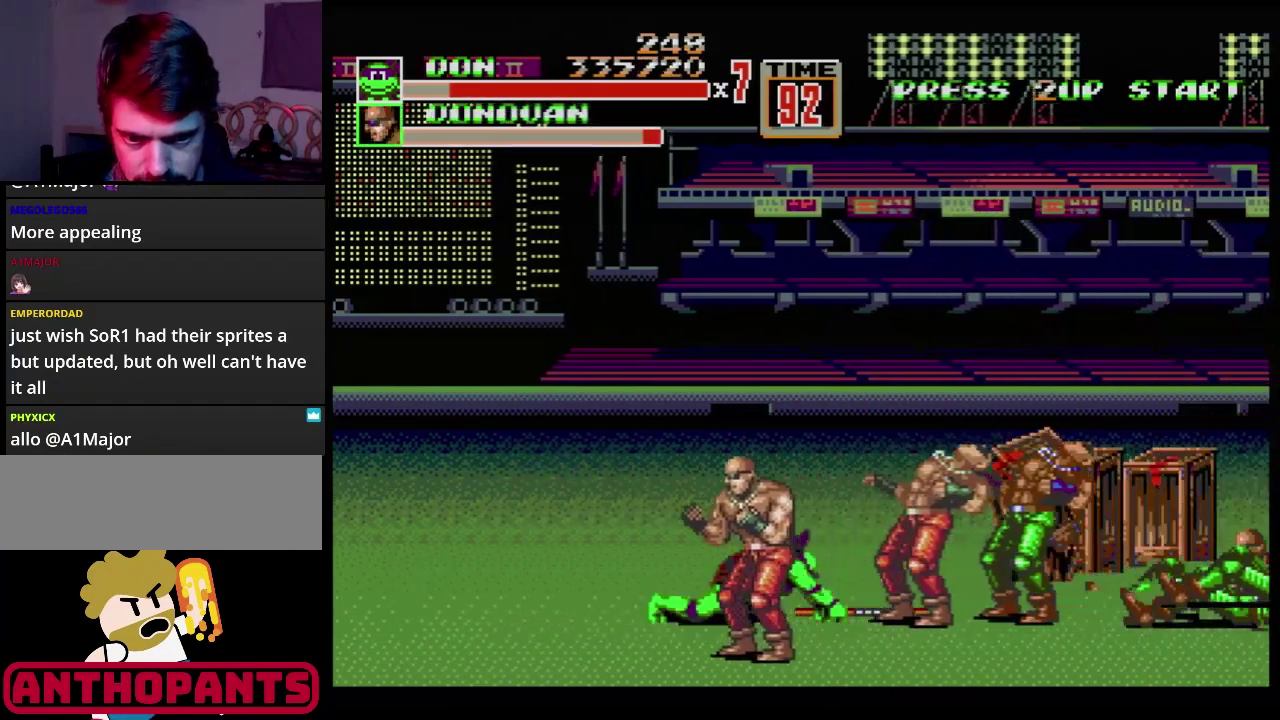
{"buttons": ["B"], "events": [[17, "B", "down"], [67, "B", "up"], [117, "B", "down"], [167, "B", "up"], [217, "B", "down"], [317, "B", "up"], [484, "B", "down"]]}
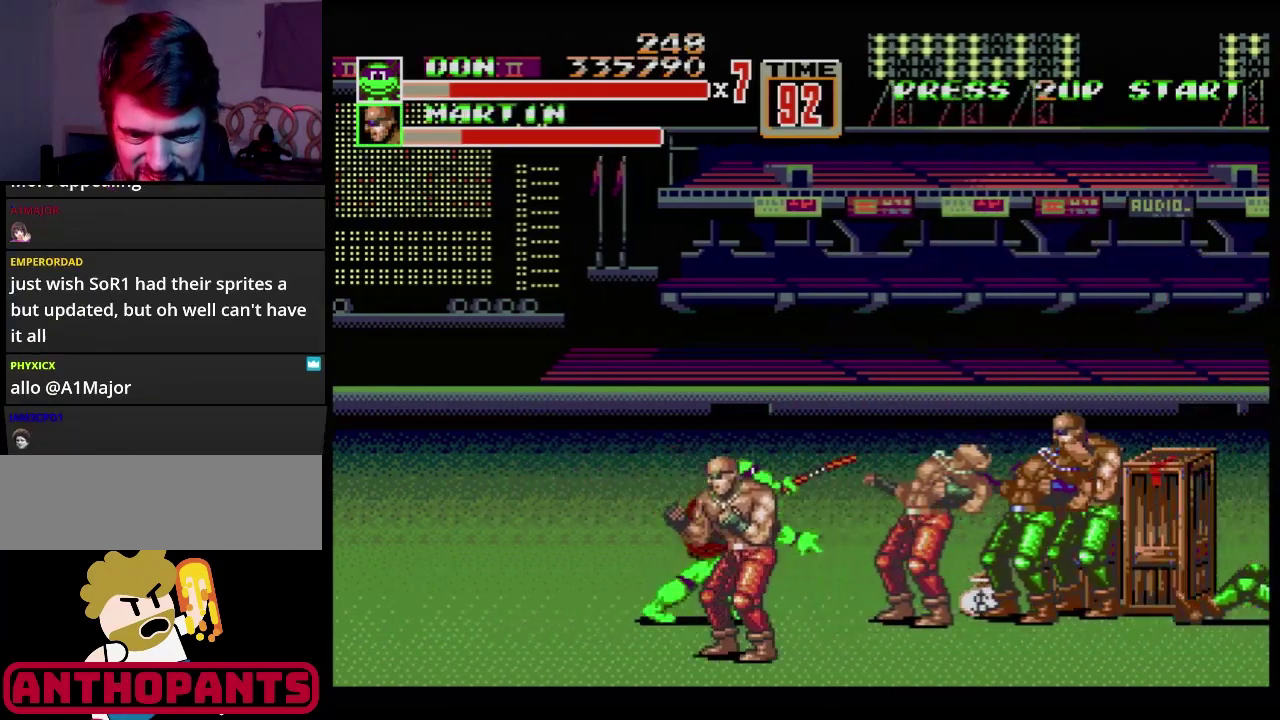
{"buttons": ["B"], "events": [[51, "B", "up"], [101, "B", "down"], [167, "B", "up"], [234, "B", "down"], [351, "B", "up"], [484, "B", "down"]]}
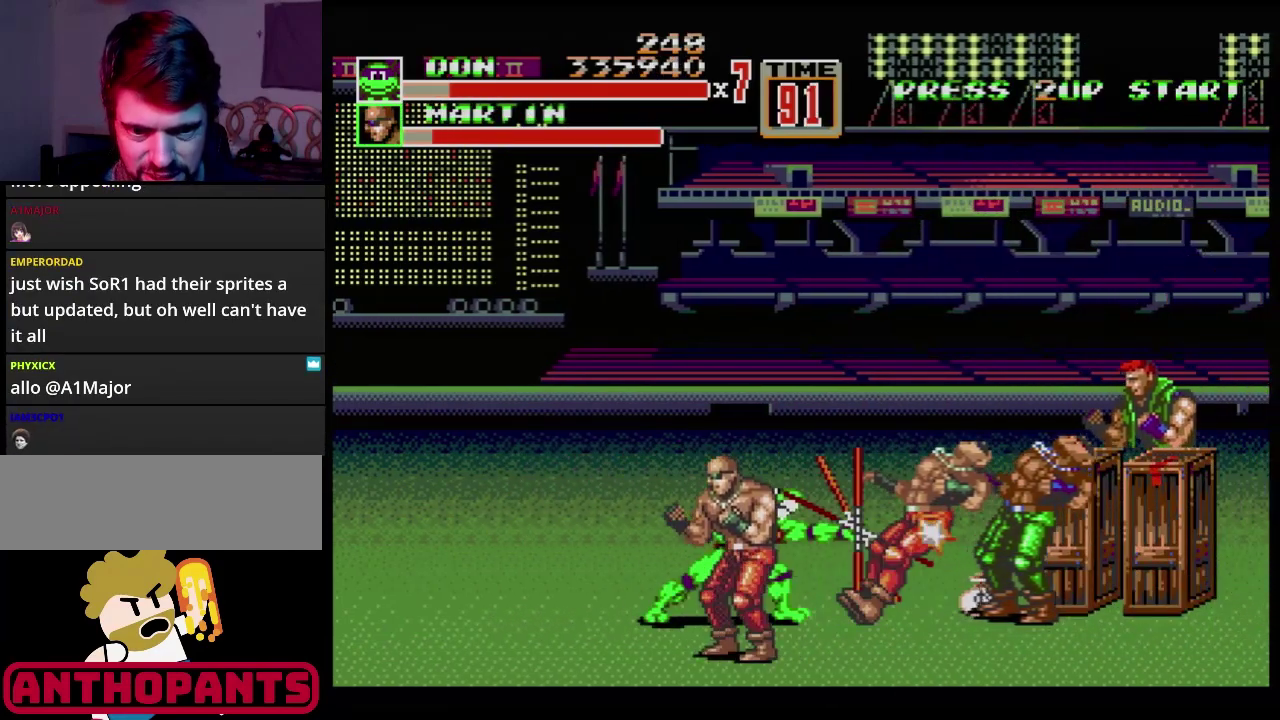
{"buttons": ["DPAD_DOWN", "DPAD_RIGHT"], "events": [[50, "B", "up"], [117, "B", "down"], [300, "B", "up"], [450, "DPAD_RIGHT", "down"], [467, "DPAD_DOWN", "down"]]}
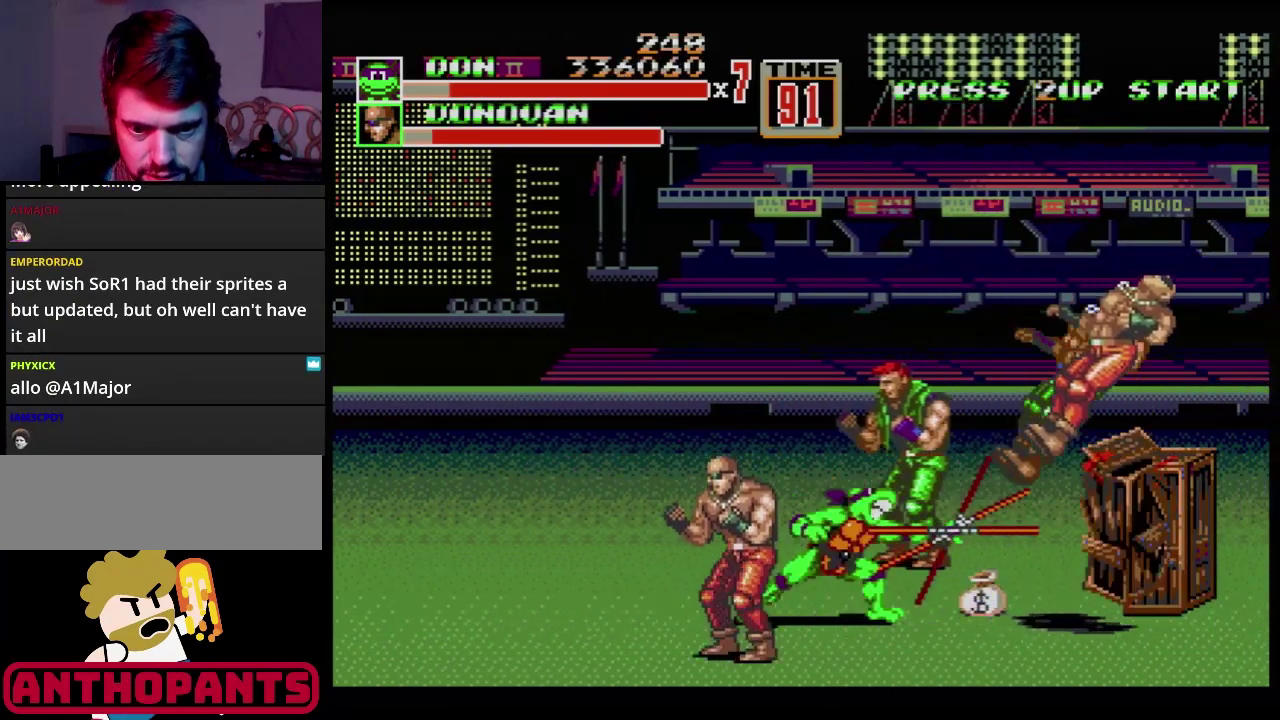
{"buttons": ["DPAD_LEFT"], "events": [[284, "DPAD_LEFT", "down"], [284, "DPAD_RIGHT", "up"], [317, "B", "down"], [384, "B", "up"], [484, "DPAD_DOWN", "up"]]}
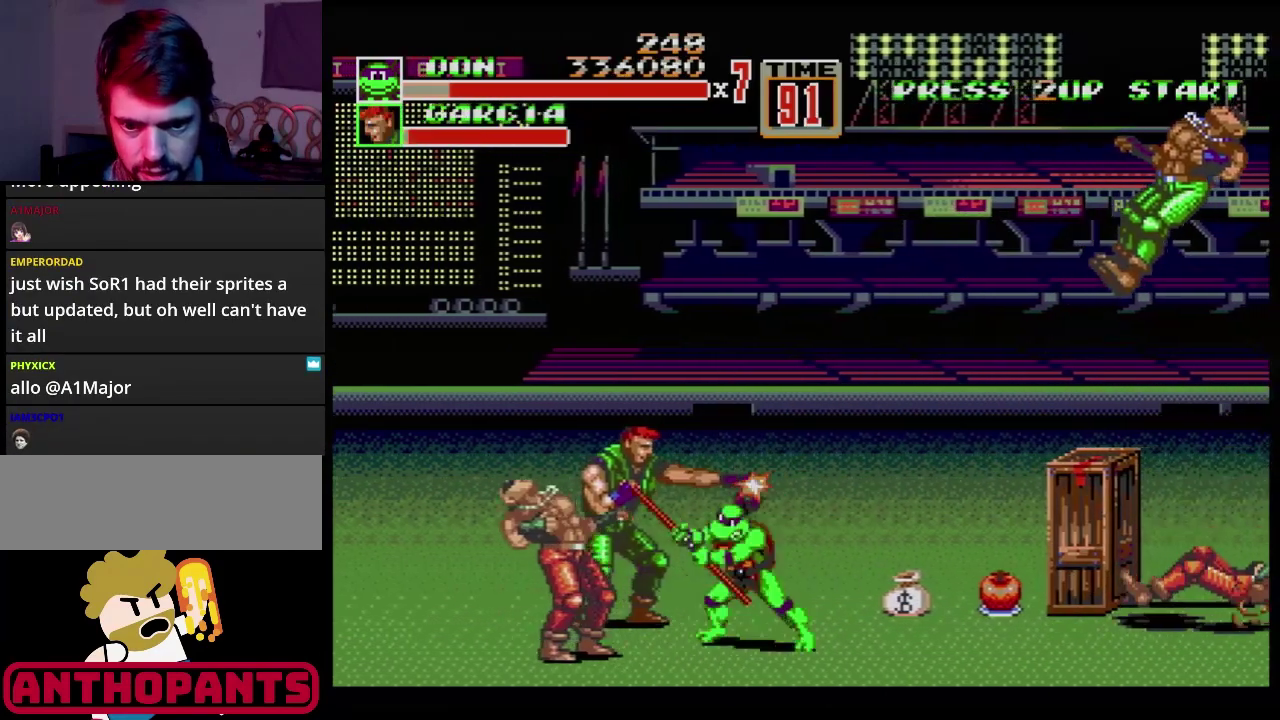
{"buttons": [], "events": [[33, "B", "down"], [83, "B", "up"], [150, "DPAD_LEFT", "up"], [284, "B", "down"], [350, "B", "up"], [400, "B", "down"], [484, "B", "up"]]}
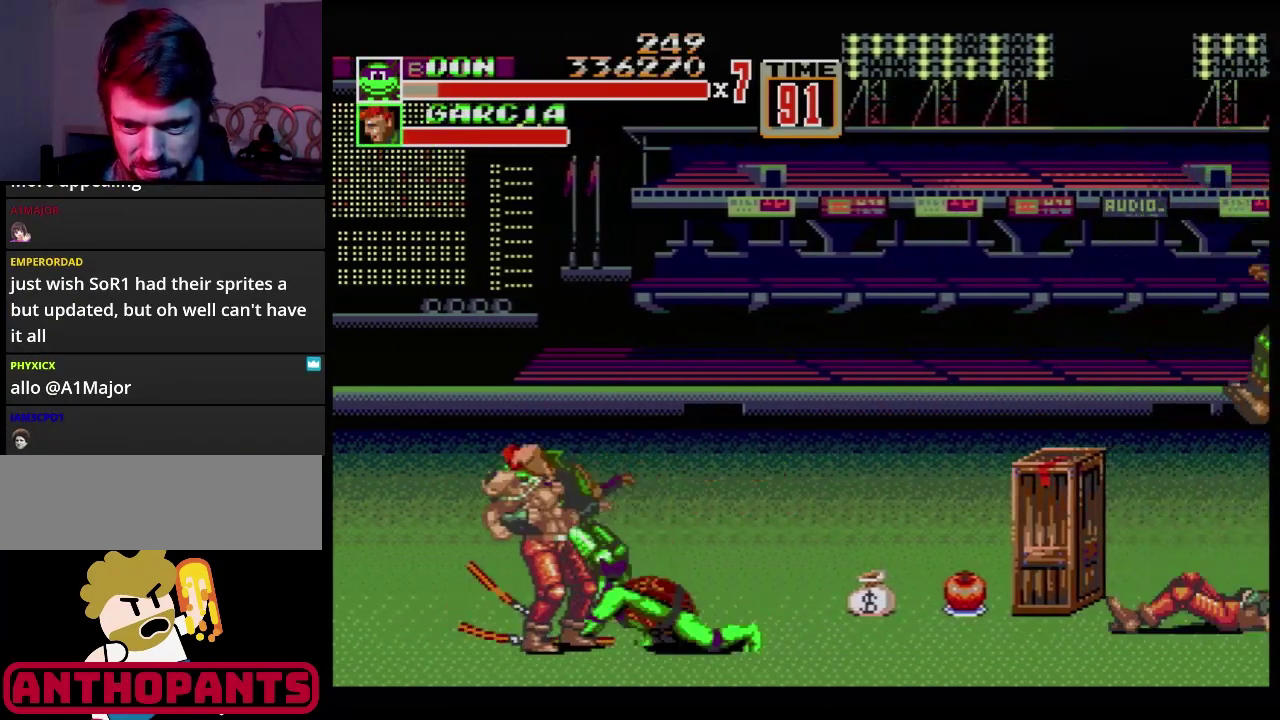
{"buttons": [], "events": [[84, "B", "down"], [234, "B", "up"], [284, "B", "down"], [484, "B", "up"]]}
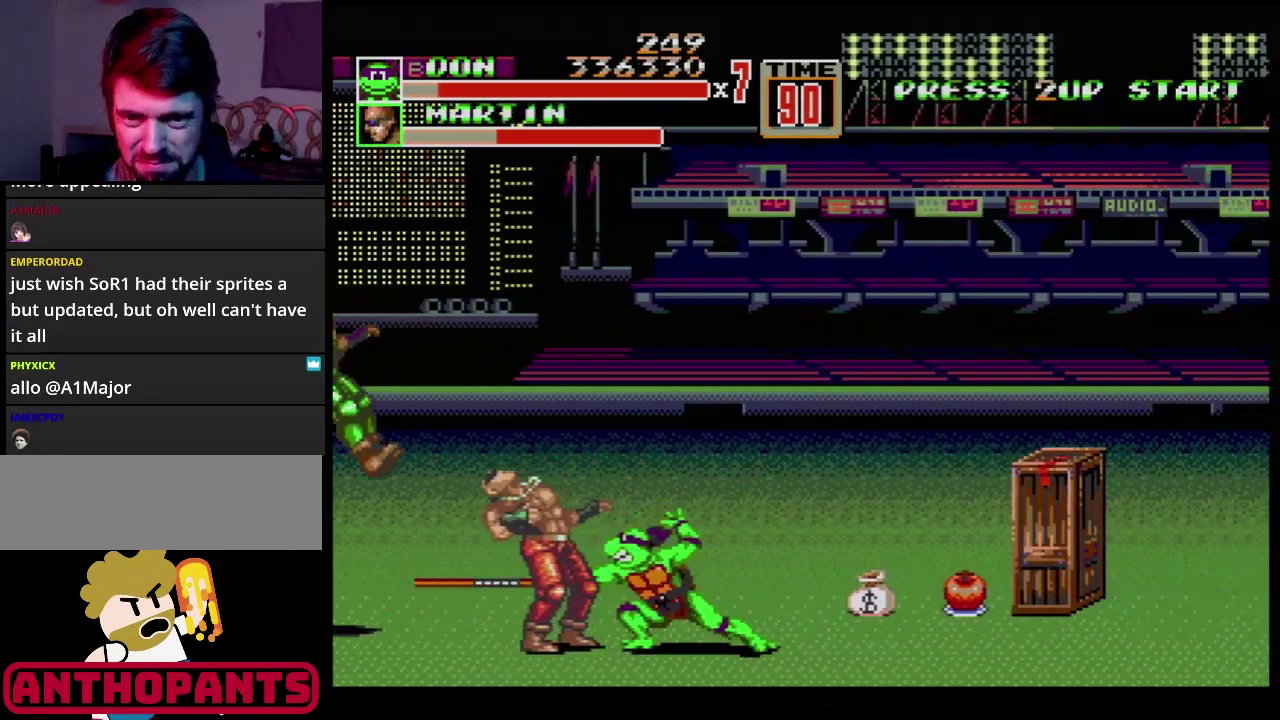
{"buttons": ["B"], "events": [[33, "B", "down"], [234, "B", "up"], [317, "B", "down"], [384, "B", "up"], [450, "B", "down"]]}
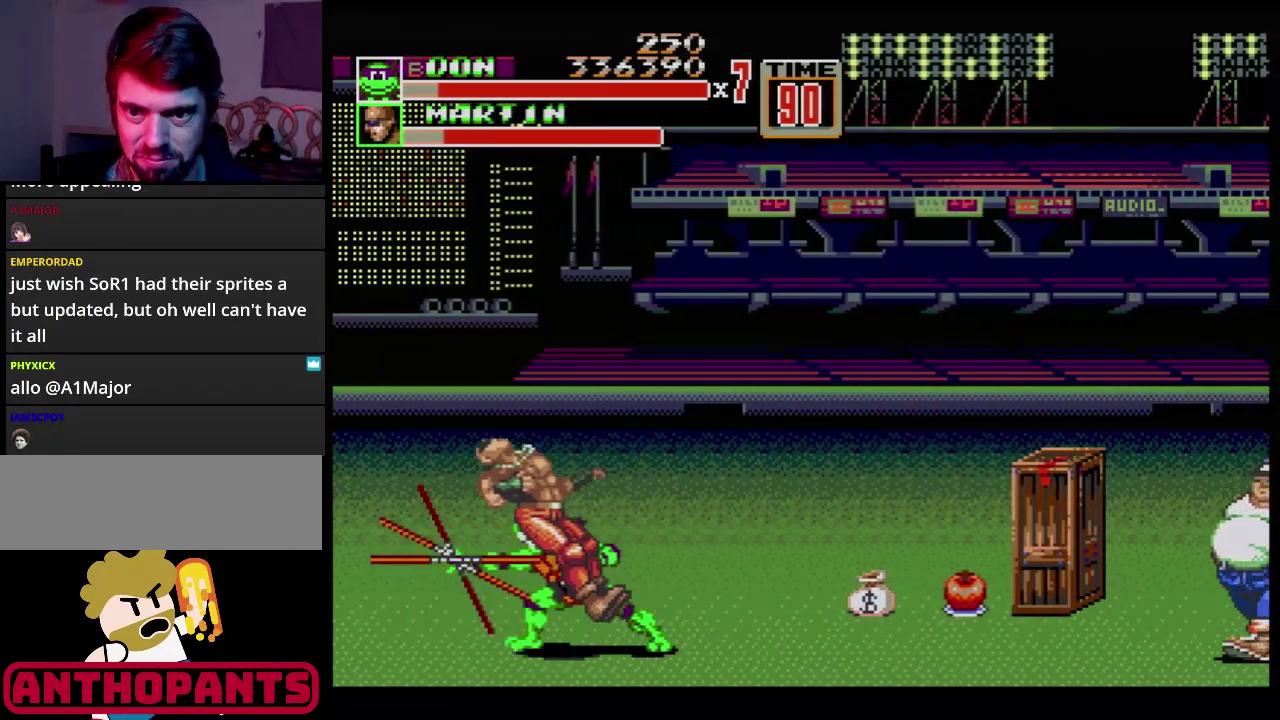
{"buttons": ["DPAD_UP", "DPAD_RIGHT"], "events": [[101, "B", "up"], [201, "DPAD_RIGHT", "down"], [234, "DPAD_UP", "down"]]}
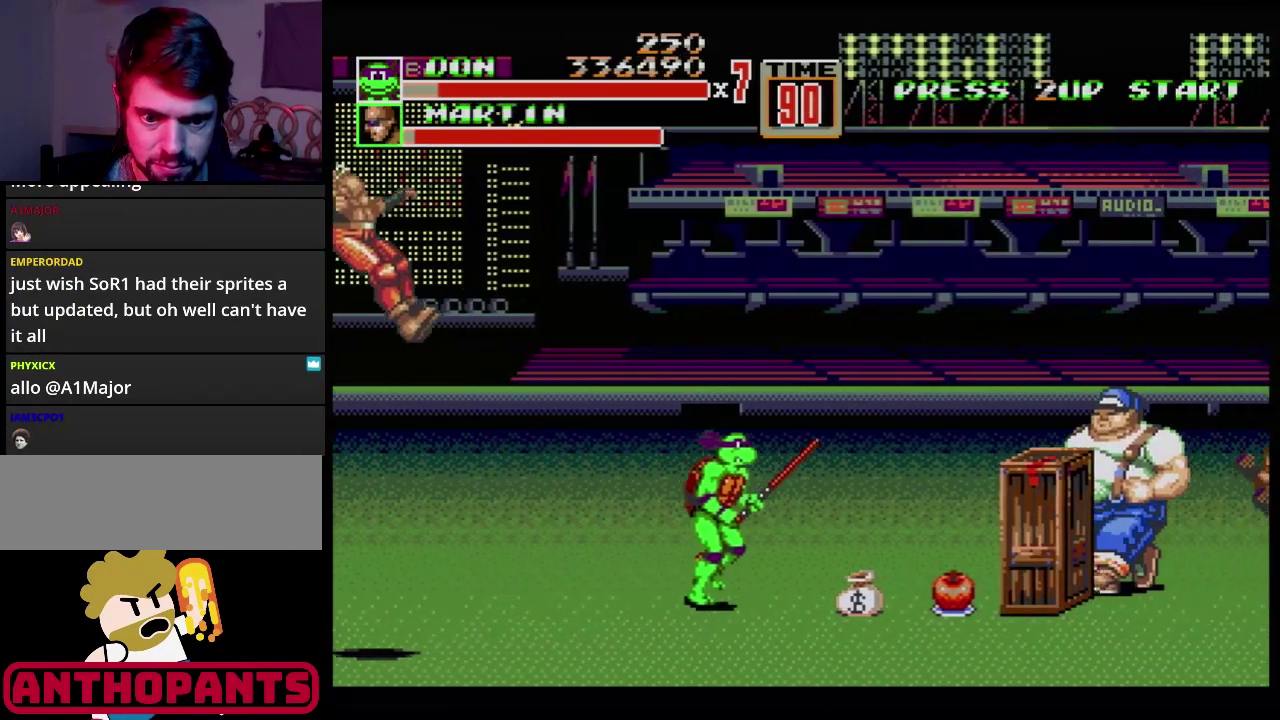
{"buttons": ["DPAD_DOWN", "DPAD_LEFT"], "events": [[17, "DPAD_UP", "up"], [267, "DPAD_DOWN", "down"], [350, "B", "down"], [384, "DPAD_RIGHT", "up"], [434, "B", "up"], [434, "DPAD_LEFT", "down"]]}
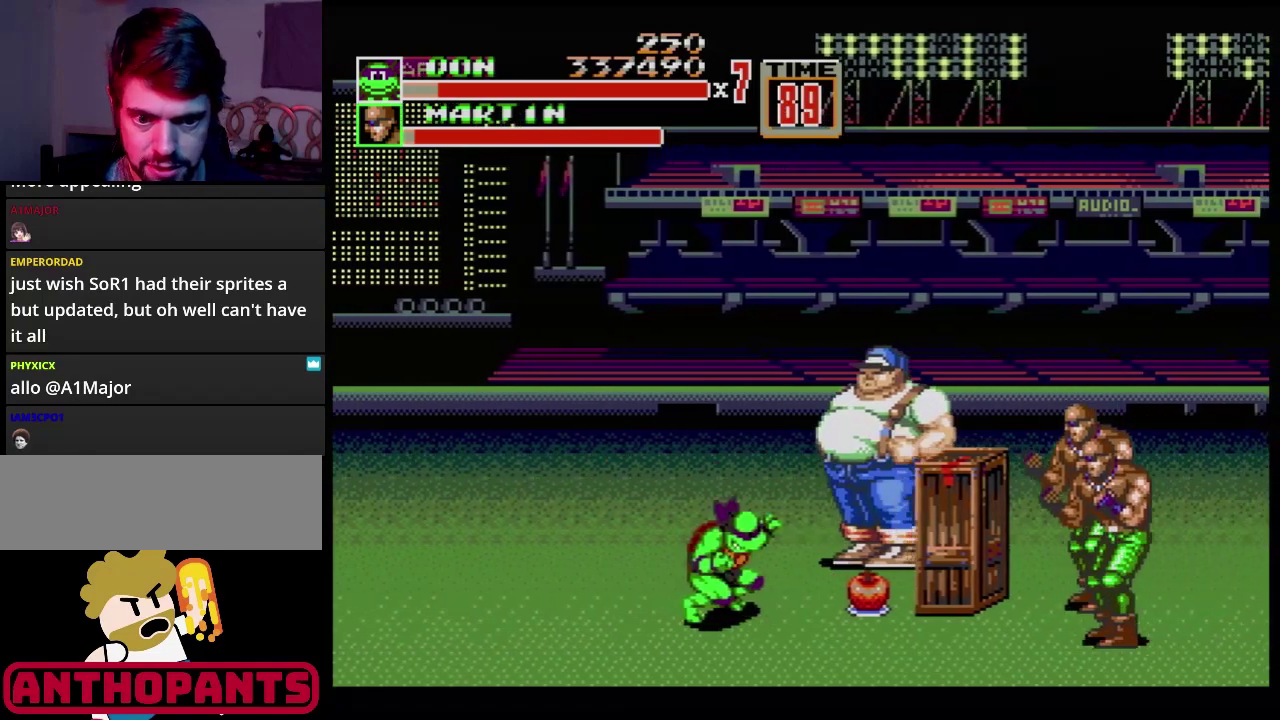
{"buttons": ["DPAD_UP", "DPAD_RIGHT"], "events": [[184, "DPAD_LEFT", "up"], [201, "DPAD_RIGHT", "down"], [317, "DPAD_DOWN", "up"], [501, "DPAD_UP", "down"]]}
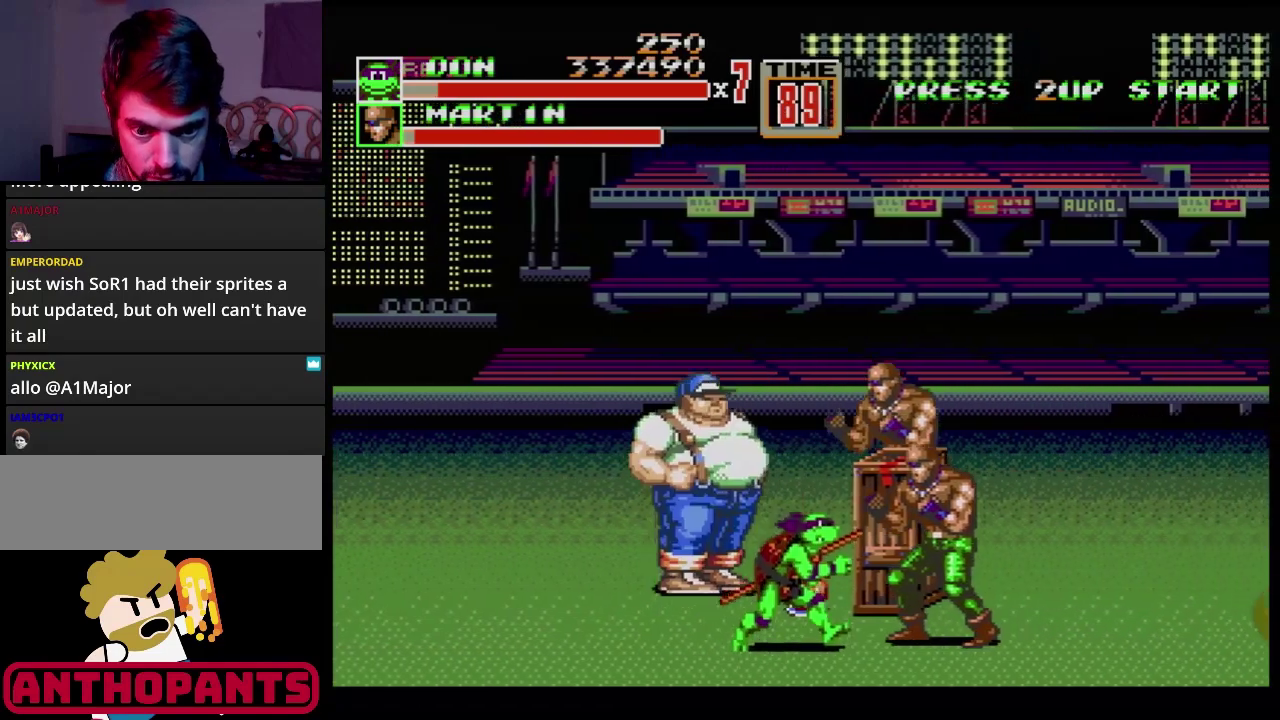
{"buttons": [], "events": [[150, "DPAD_RIGHT", "up"], [183, "DPAD_UP", "up"], [300, "B", "down"], [350, "B", "up"], [400, "B", "down"], [450, "B", "up"]]}
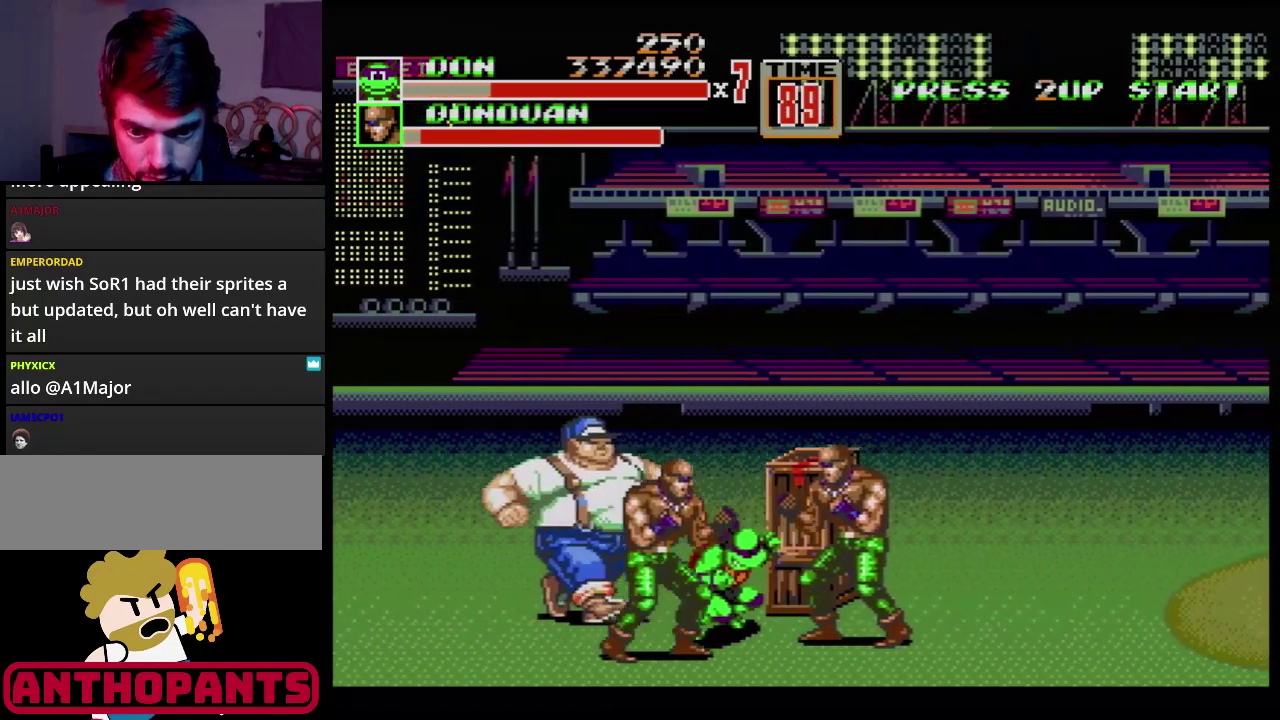
{"buttons": [], "events": [[17, "B", "down"], [67, "B", "up"], [117, "A", "down"], [201, "A", "up"], [251, "A", "down"], [317, "A", "up"]]}